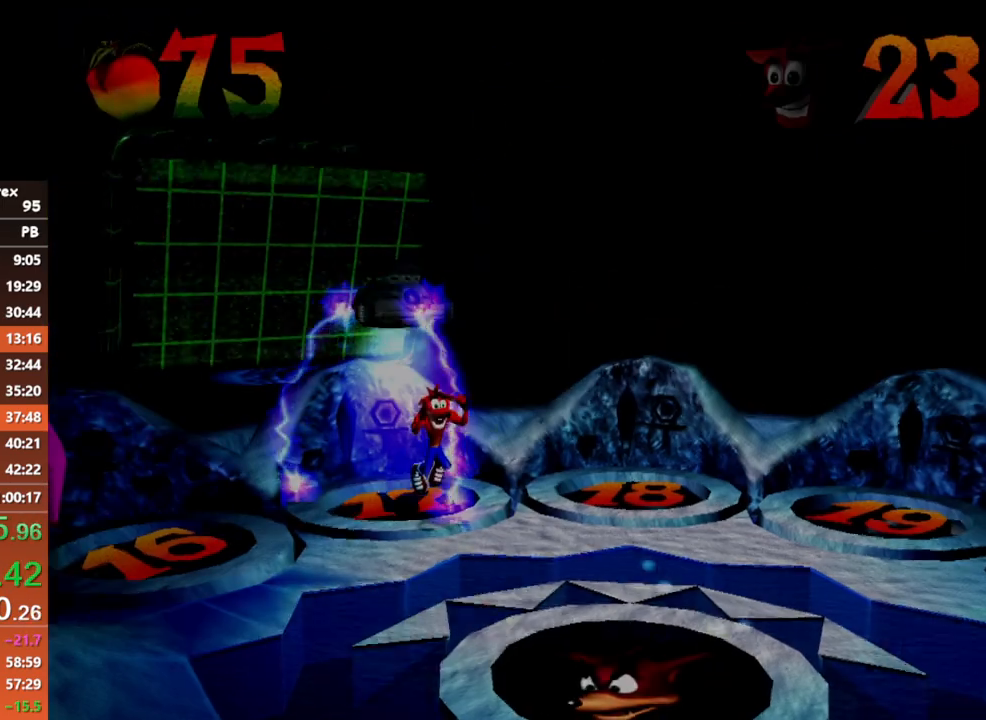
Gameplay with a controller (Xbox layout); each line is a JSON object with the inputs held at the frame after it. "events" lists button and stick changes between this image and that frame as [ms after this image, input, new state], when the widget could be followed in between. Not read: R3 right_stick.
{"buttons": [], "left_stick": "up-right", "events": [[367, "left_stick", "right"], [417, "left_stick", "up-right"]]}
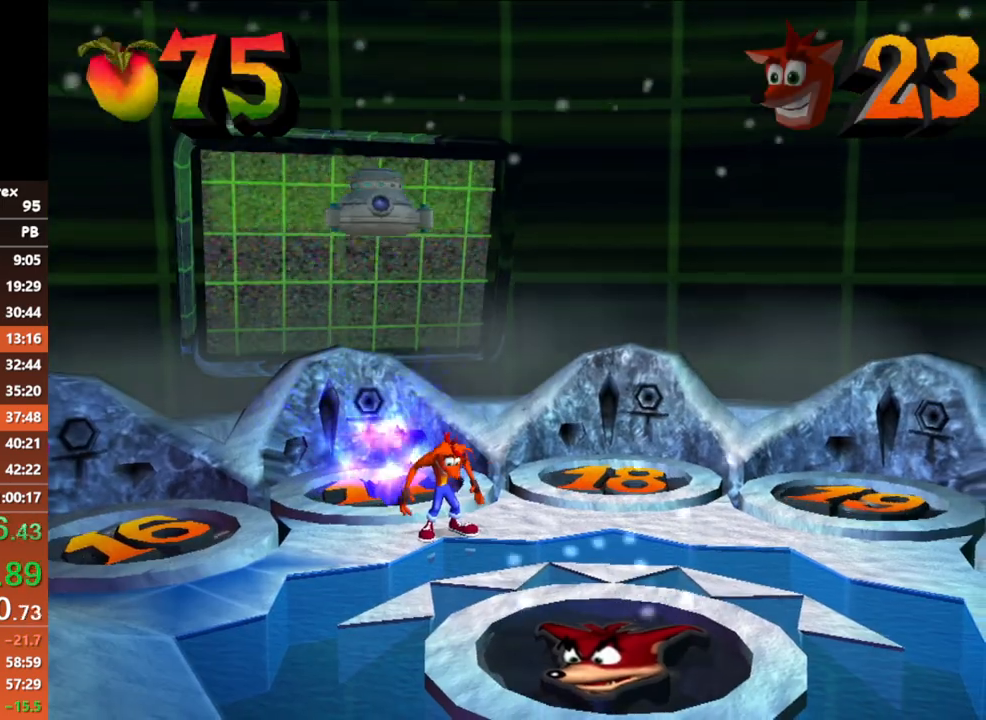
{"buttons": [], "left_stick": "up-right", "events": []}
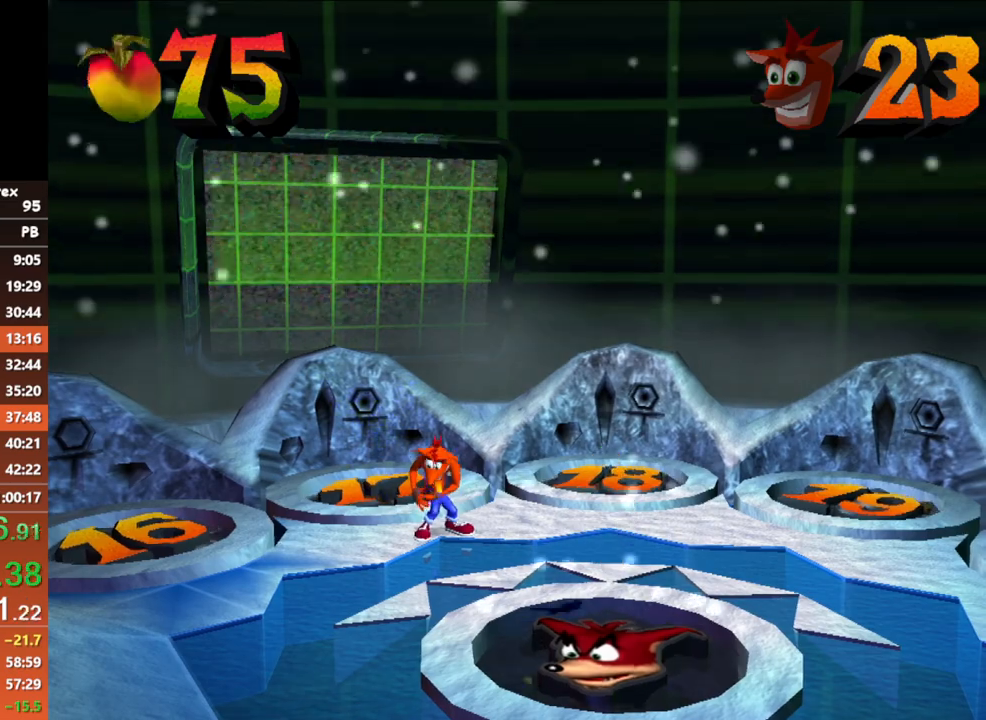
{"buttons": [], "left_stick": "up-right", "events": []}
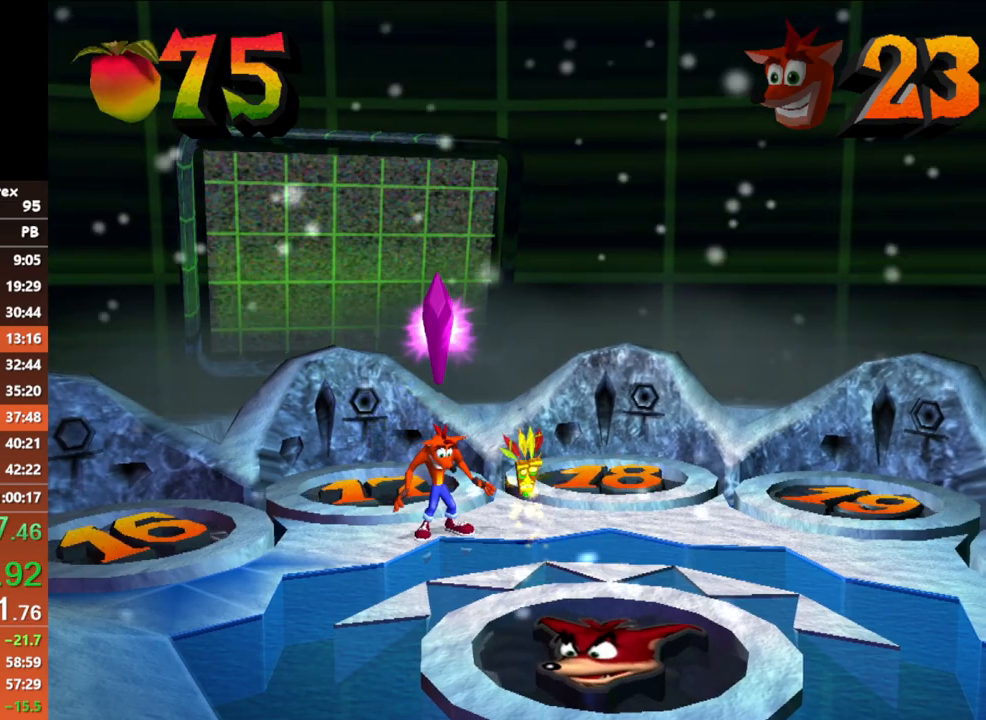
{"buttons": [], "left_stick": "up-right", "events": []}
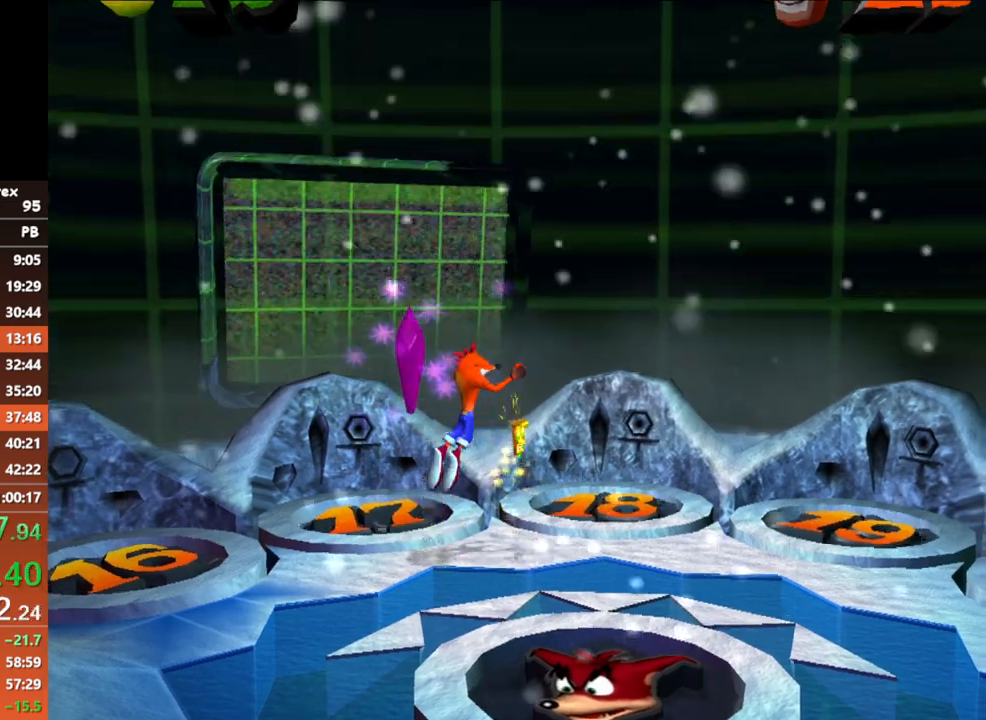
{"buttons": [], "left_stick": "center", "events": [[50, "X", "down"], [150, "X", "up"], [467, "left_stick", "center"]]}